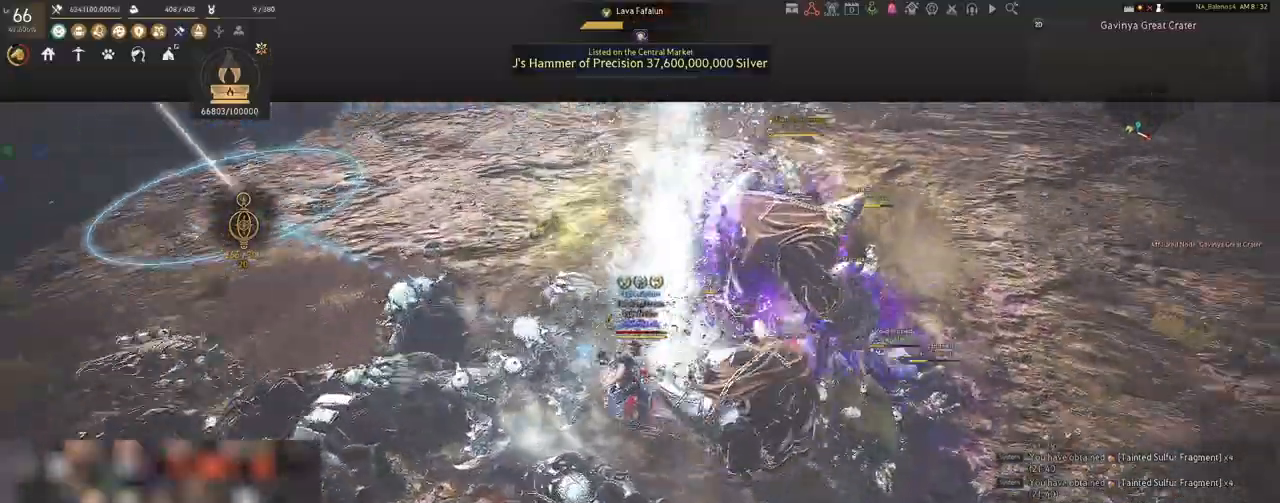
Gameplay with keyboard and mouse; each line is a JSON object with the keys and mouse buttons held at the frame after it. "events" lists presses ("down") and releases ("up") of "a", "c", "d", "e", "f", "q", "s", "shift", "space", "tab", "w", "x", "z", "mouse_left" and "mouse_right" between this image and that frame as [ms after this image, input, new state], when the widget could be followed in between. "mouse_left", "mouse_right" = the "left", "right" buttons of the "mouse" list. No other keys are recorded. Mouse movement is not recorded.
{"keys": [], "mouse": ["left", "right"], "events": [[33, "mouse_left", "up"], [167, "mouse_left", "down"], [317, "mouse_right", "down"]]}
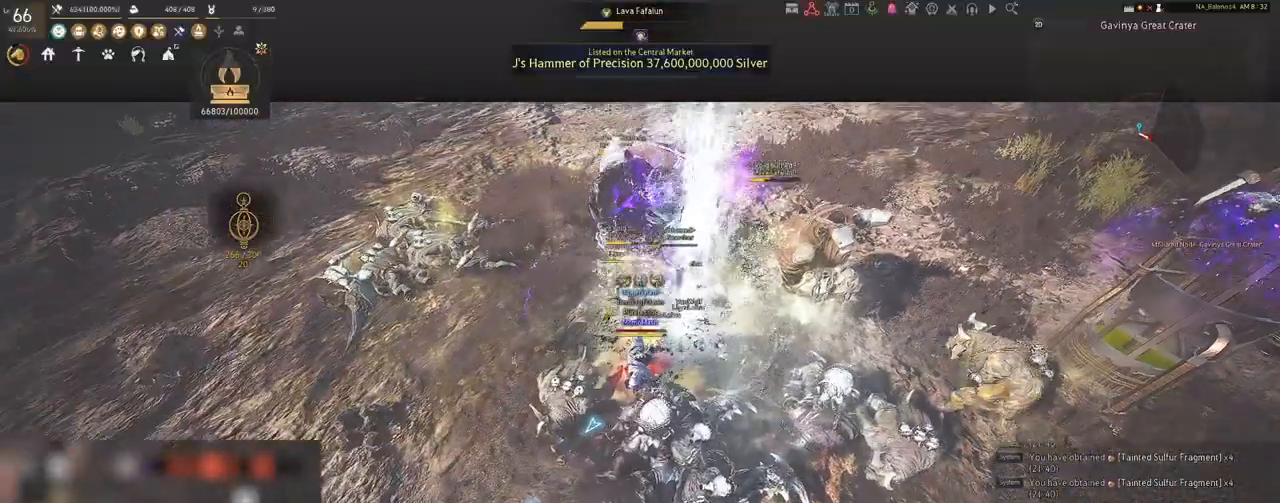
{"keys": [], "mouse": ["left"], "events": [[333, "mouse_right", "up"]]}
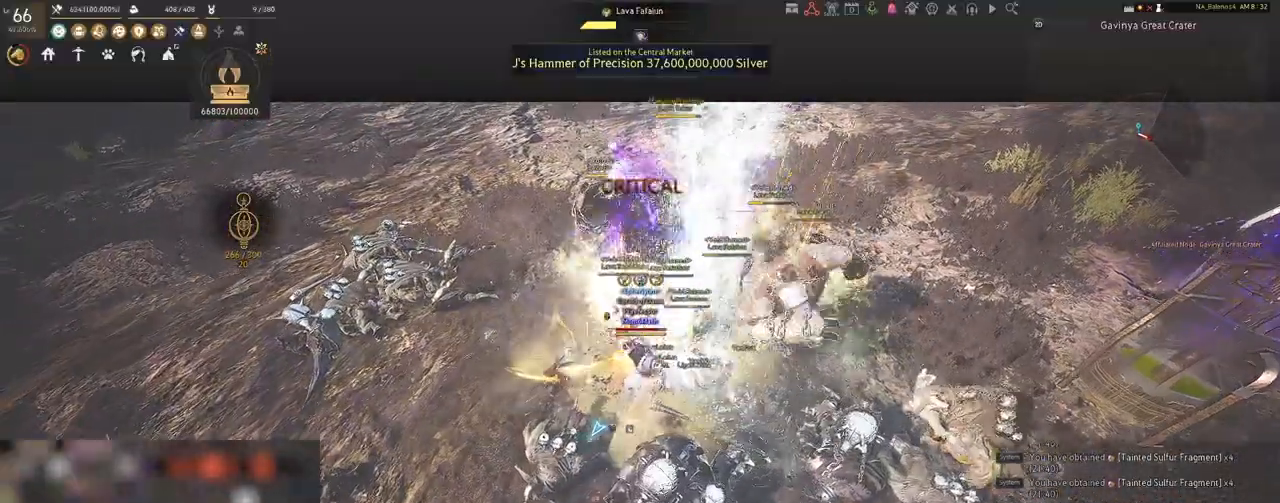
{"keys": [], "mouse": ["left"], "events": []}
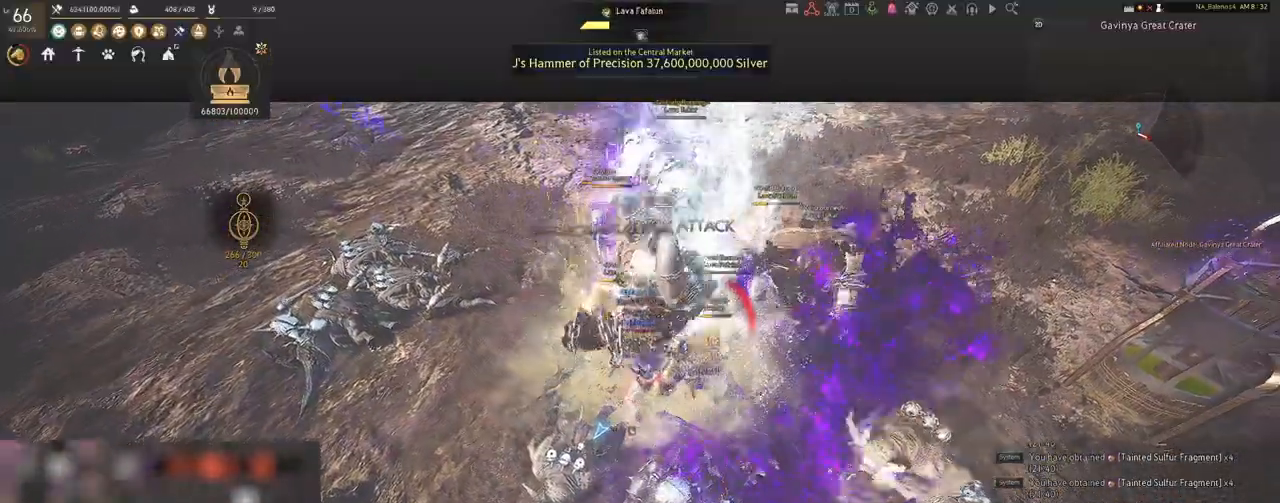
{"keys": ["a", "shift"], "mouse": [], "events": [[283, "a", "down"], [283, "mouse_left", "up"], [283, "s", "down"], [317, "s", "up"], [417, "shift", "down"]]}
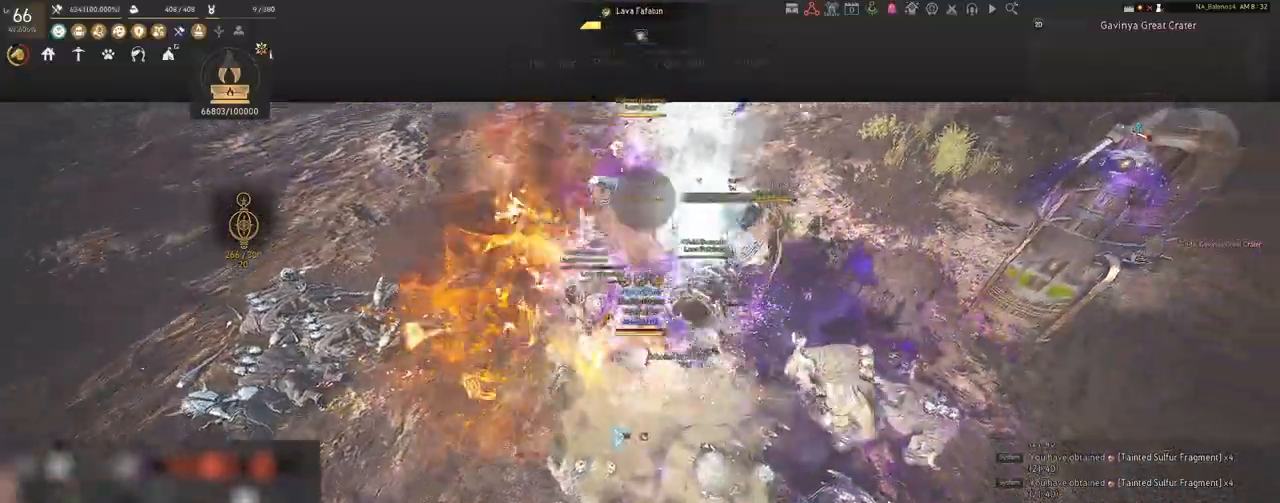
{"keys": [], "mouse": [], "events": [[217, "shift", "up"], [300, "a", "up"]]}
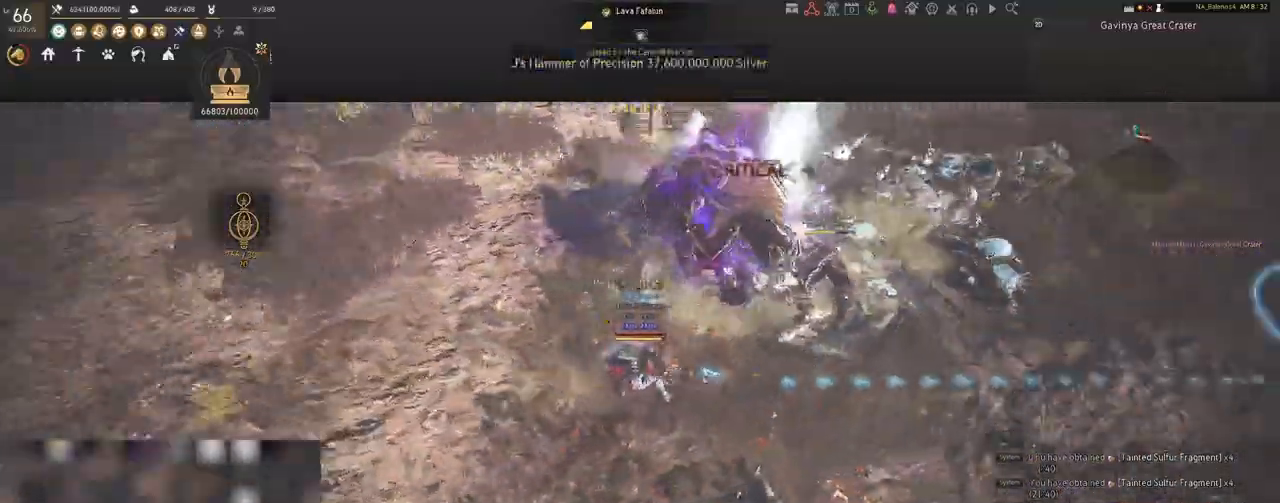
{"keys": [], "mouse": ["left"], "events": [[17, "mouse_left", "down"]]}
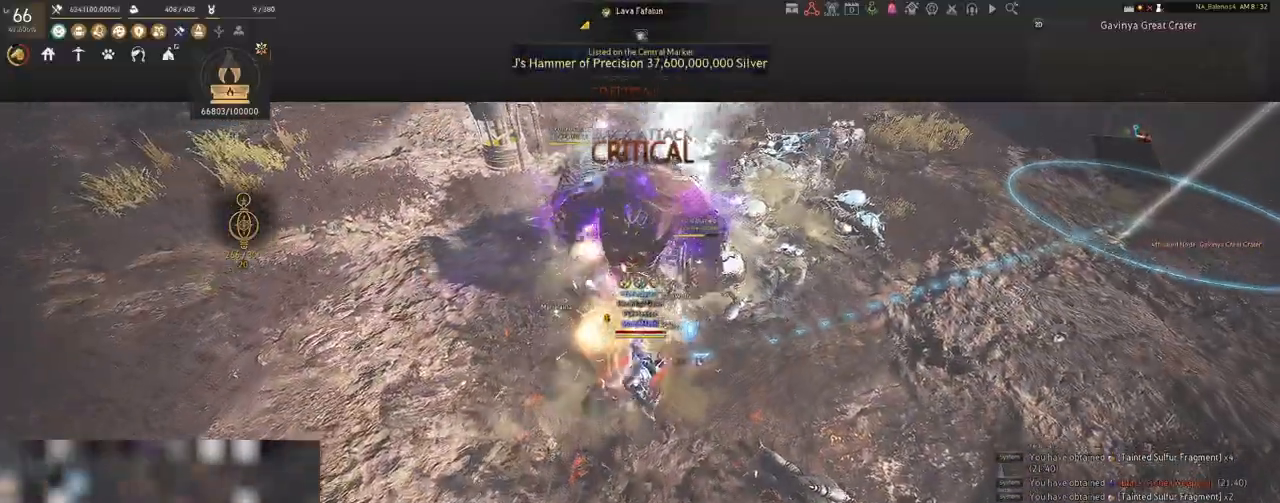
{"keys": ["s"], "mouse": [], "events": [[100, "s", "down"], [117, "mouse_left", "up"], [200, "q", "down"], [250, "q", "up"], [400, "q", "down"], [433, "q", "up"]]}
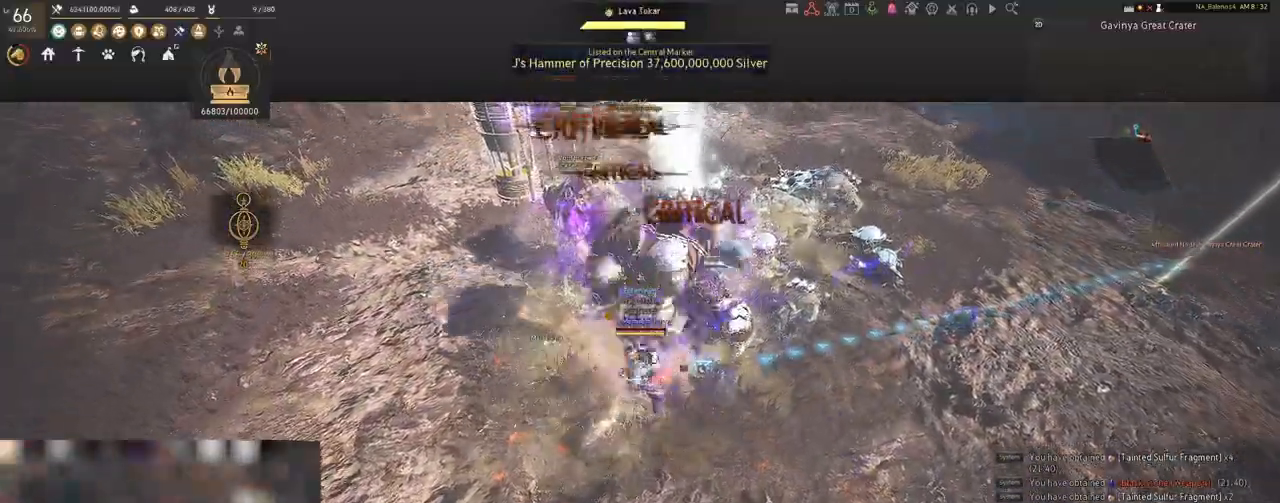
{"keys": ["s"], "mouse": [], "events": [[67, "q", "down"], [100, "q", "up"], [200, "q", "down"], [250, "q", "up"], [367, "q", "down"], [400, "q", "up"]]}
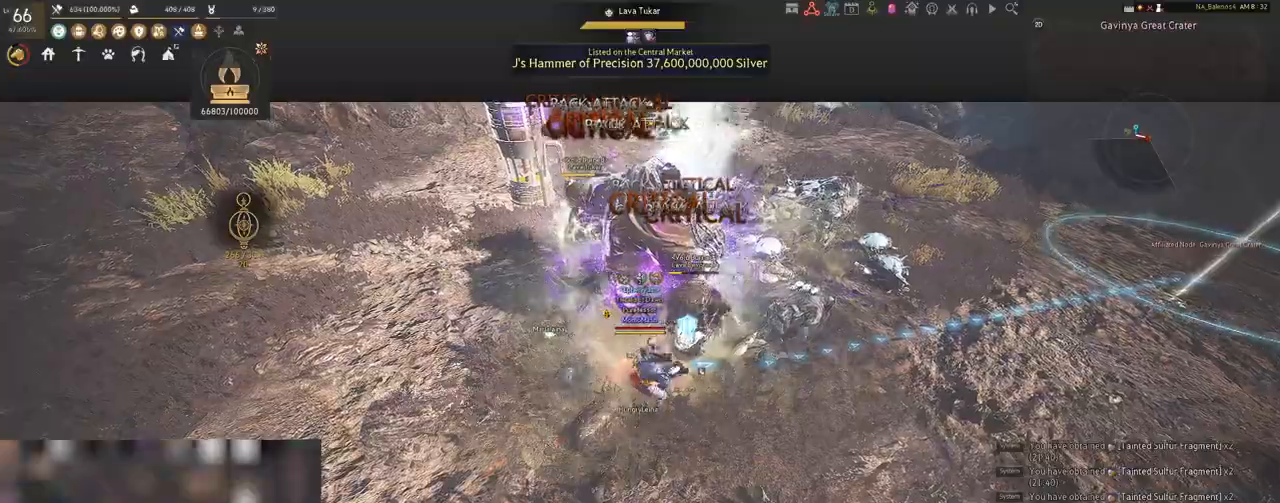
{"keys": [], "mouse": [], "events": [[33, "q", "down"], [67, "q", "up"], [217, "q", "down"], [250, "q", "up"], [400, "q", "down"], [433, "a", "down"], [433, "q", "up"], [450, "a", "up"], [450, "s", "up"]]}
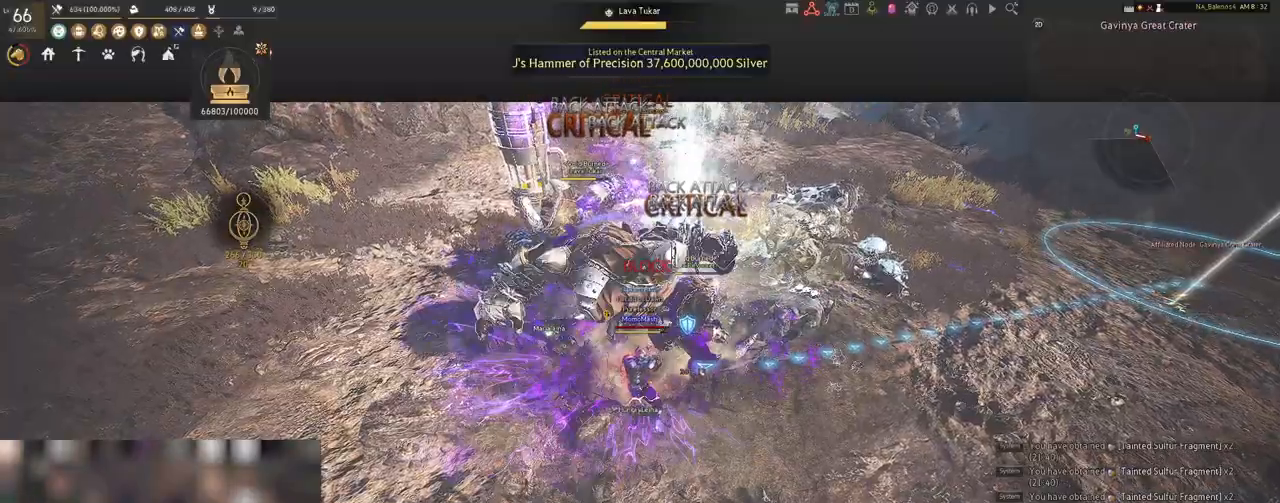
{"keys": ["shift"], "mouse": [], "events": [[317, "mouse_left", "down"], [383, "shift", "down"], [450, "mouse_left", "up"]]}
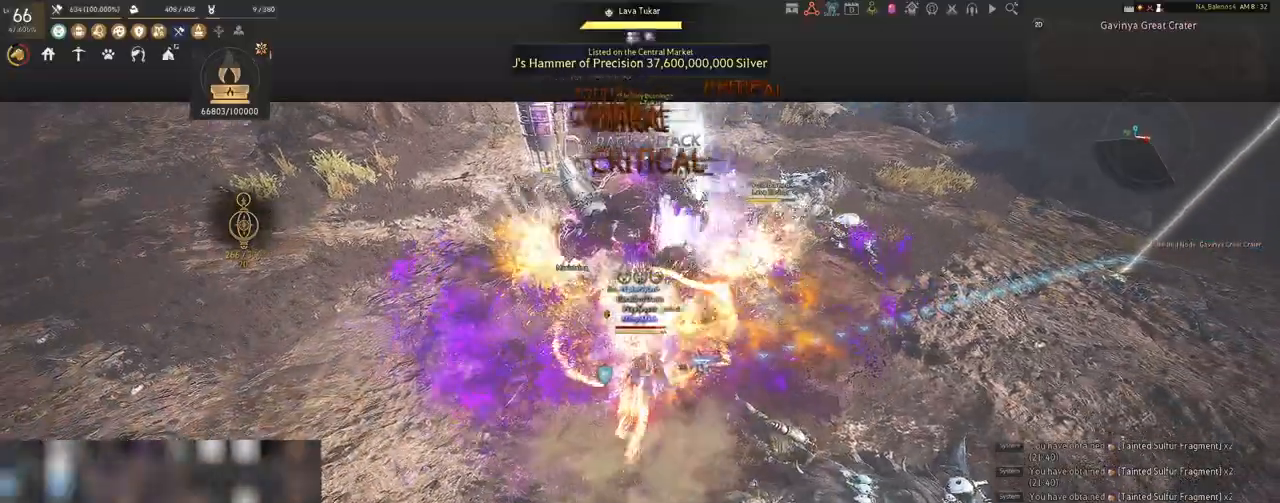
{"keys": ["shift"], "mouse": [], "events": [[17, "f", "down"], [150, "f", "up"]]}
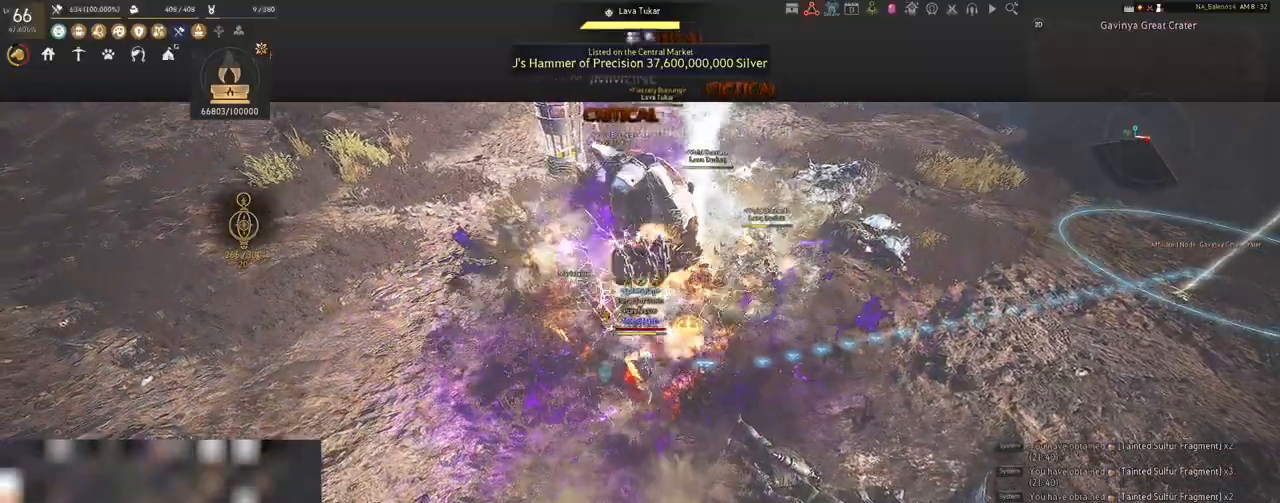
{"keys": ["shift"], "mouse": [], "events": [[83, "mouse_left", "down"], [183, "mouse_left", "up"], [283, "mouse_left", "down"], [417, "mouse_left", "up"]]}
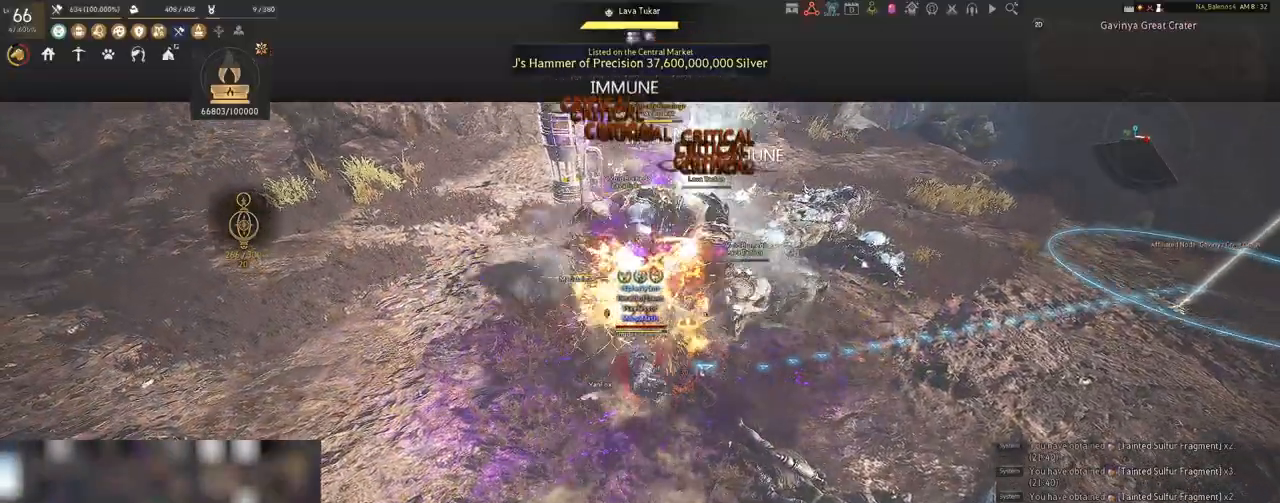
{"keys": [], "mouse": [], "events": [[33, "mouse_left", "down"], [133, "mouse_left", "up"], [250, "shift", "up"], [267, "mouse_left", "down"], [383, "mouse_left", "up"]]}
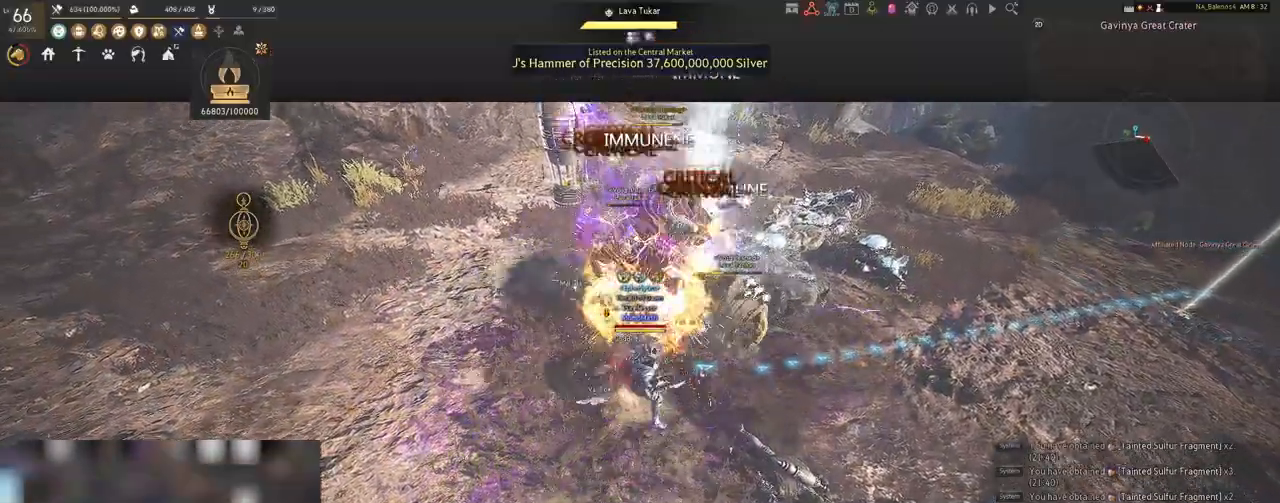
{"keys": ["d", "shift"], "mouse": [], "events": [[333, "d", "down"], [367, "shift", "down"]]}
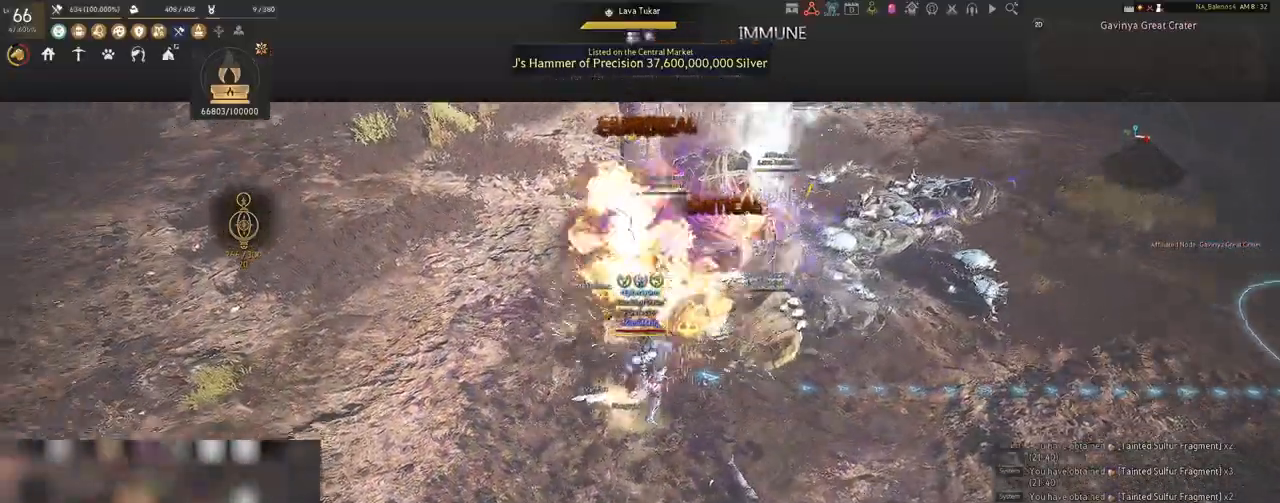
{"keys": ["d", "shift"], "mouse": [], "events": []}
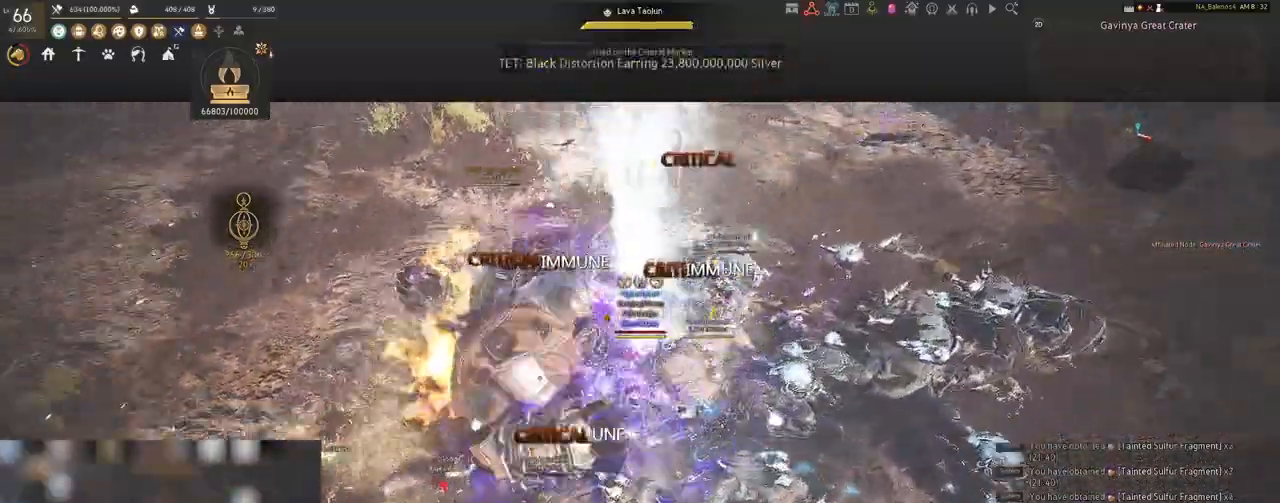
{"keys": ["s", "shift"], "mouse": ["right"], "events": [[200, "s", "down"], [267, "d", "up"], [367, "mouse_right", "down"]]}
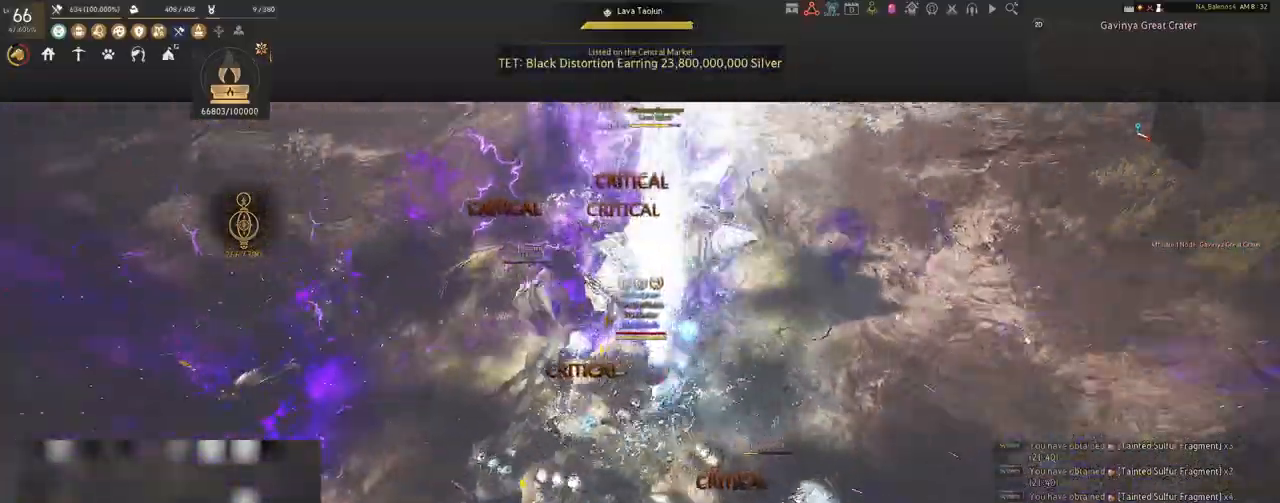
{"keys": ["s", "shift"], "mouse": ["right"], "events": []}
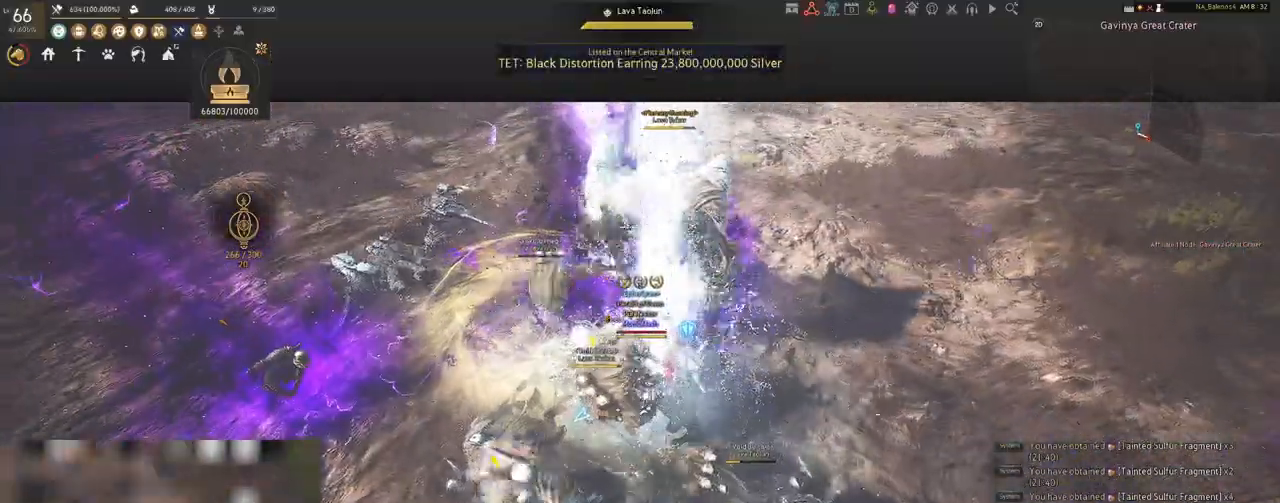
{"keys": [], "mouse": ["right"], "events": [[17, "shift", "up"], [50, "s", "up"]]}
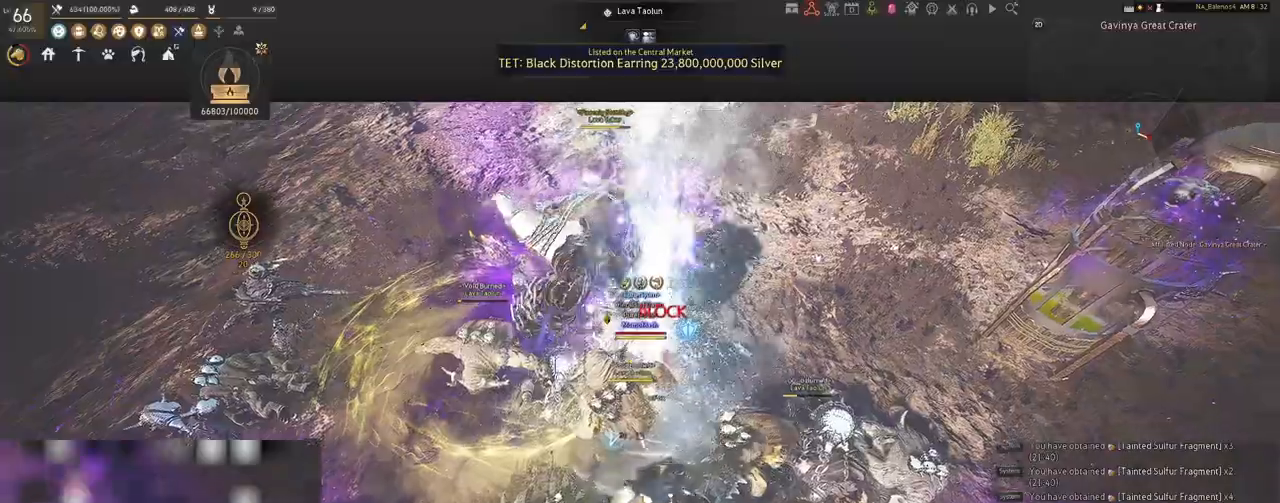
{"keys": [], "mouse": ["right"], "events": []}
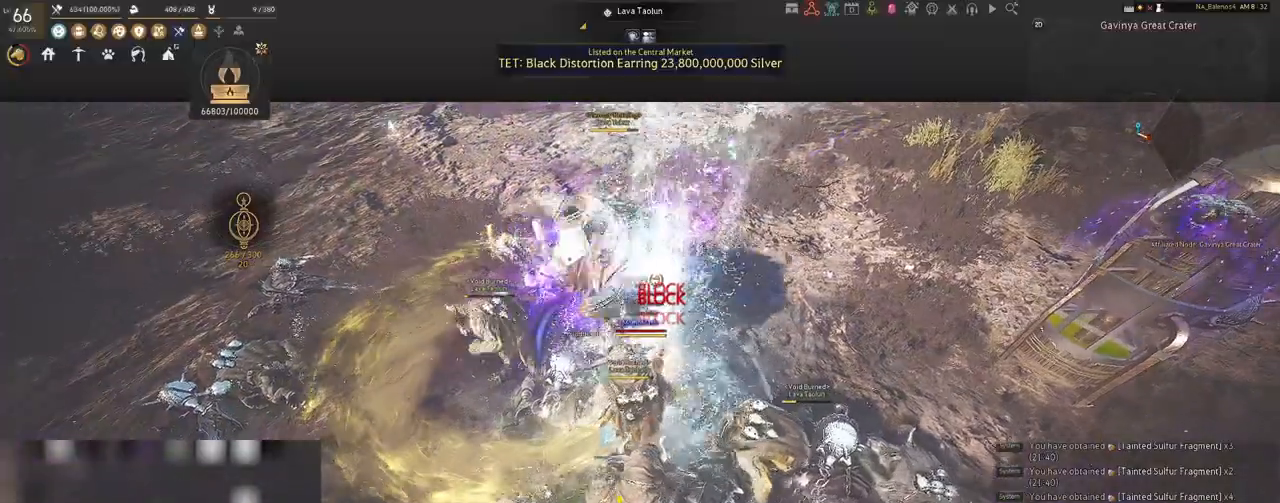
{"keys": ["d", "shift"], "mouse": [], "events": [[233, "d", "down"], [233, "mouse_right", "up"], [233, "shift", "down"]]}
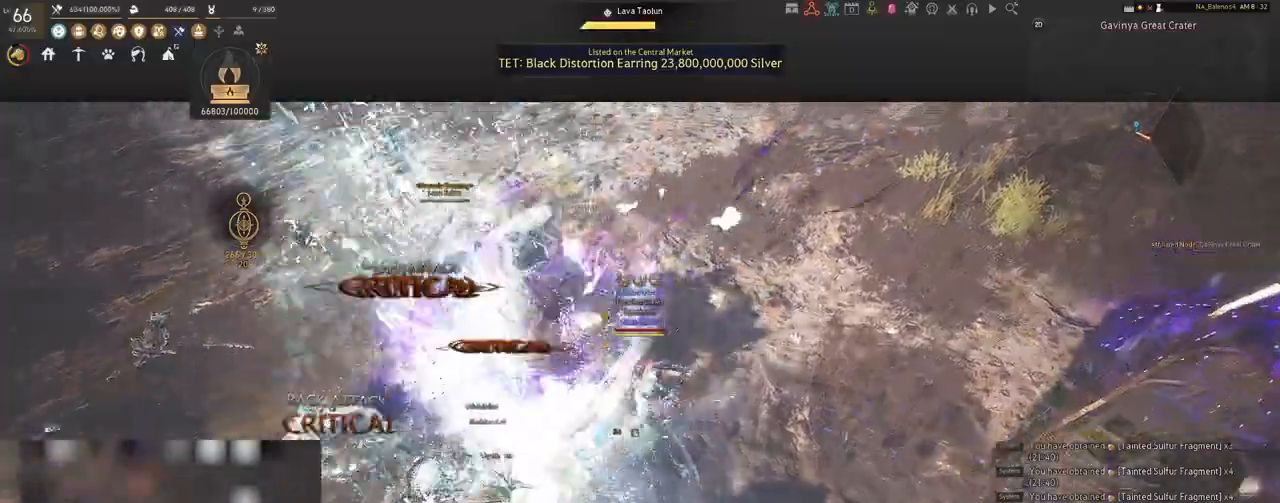
{"keys": [], "mouse": ["left"], "events": [[33, "shift", "up"], [50, "d", "up"], [117, "mouse_left", "down"]]}
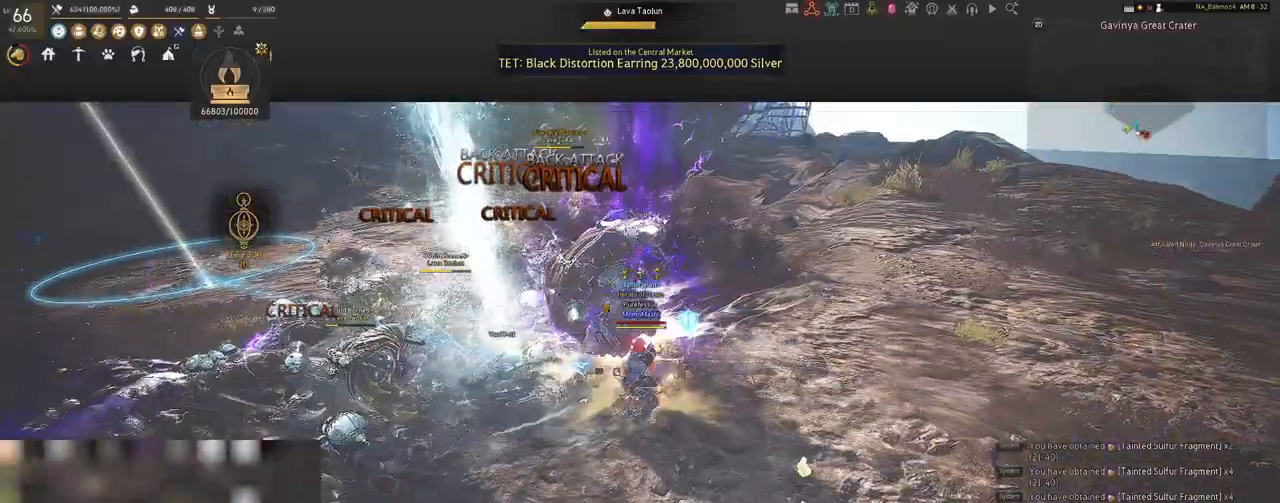
{"keys": [], "mouse": ["left"], "events": []}
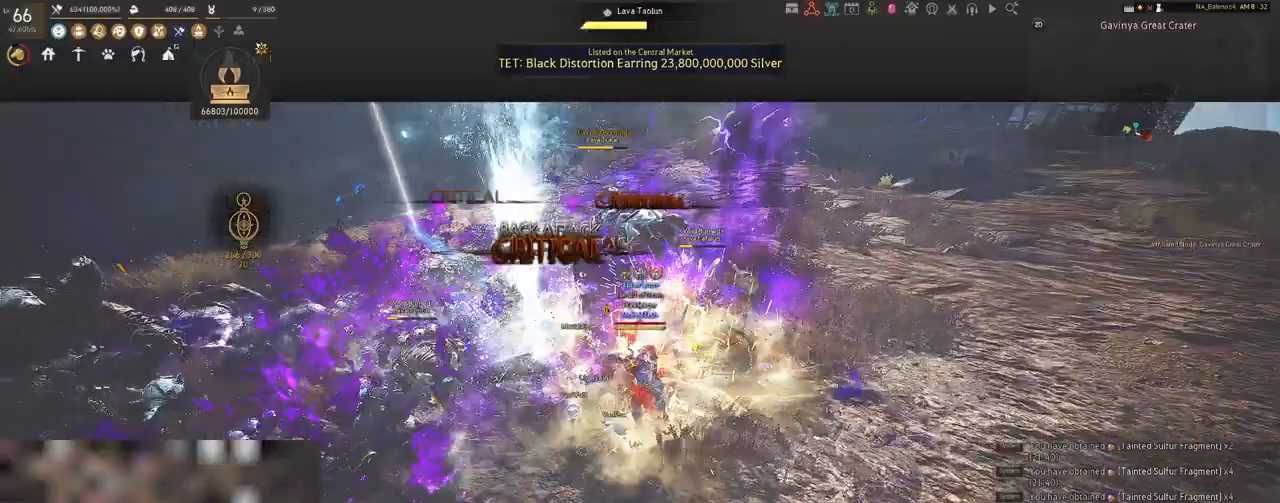
{"keys": ["s"], "mouse": [], "events": [[150, "s", "down"], [200, "mouse_left", "up"], [300, "q", "down"], [333, "q", "up"], [483, "q", "down"], [500, "q", "up"]]}
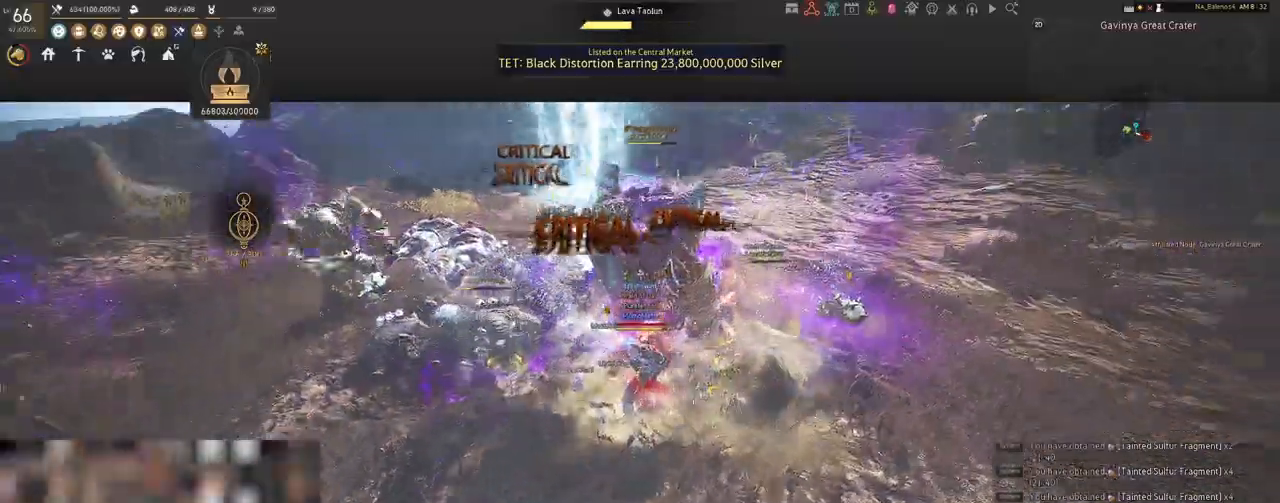
{"keys": ["s"], "mouse": [], "events": [[117, "q", "down"], [167, "q", "up"], [283, "q", "down"], [317, "q", "up"], [450, "q", "down"], [467, "q", "up"]]}
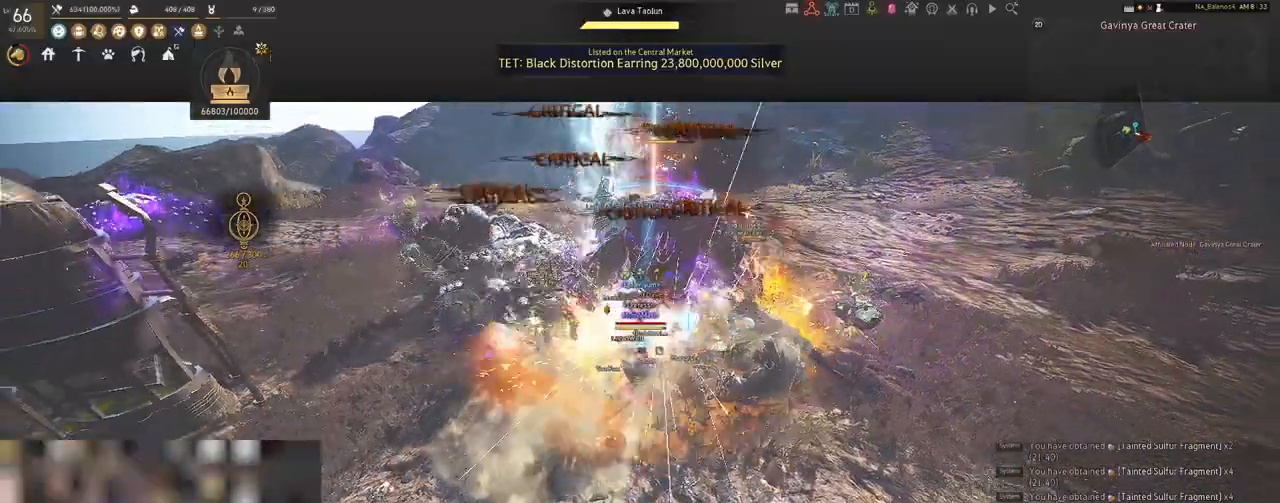
{"keys": ["f", "shift"], "mouse": [], "events": [[67, "s", "up"], [150, "mouse_left", "down"], [267, "mouse_left", "up"], [417, "shift", "down"], [483, "f", "down"]]}
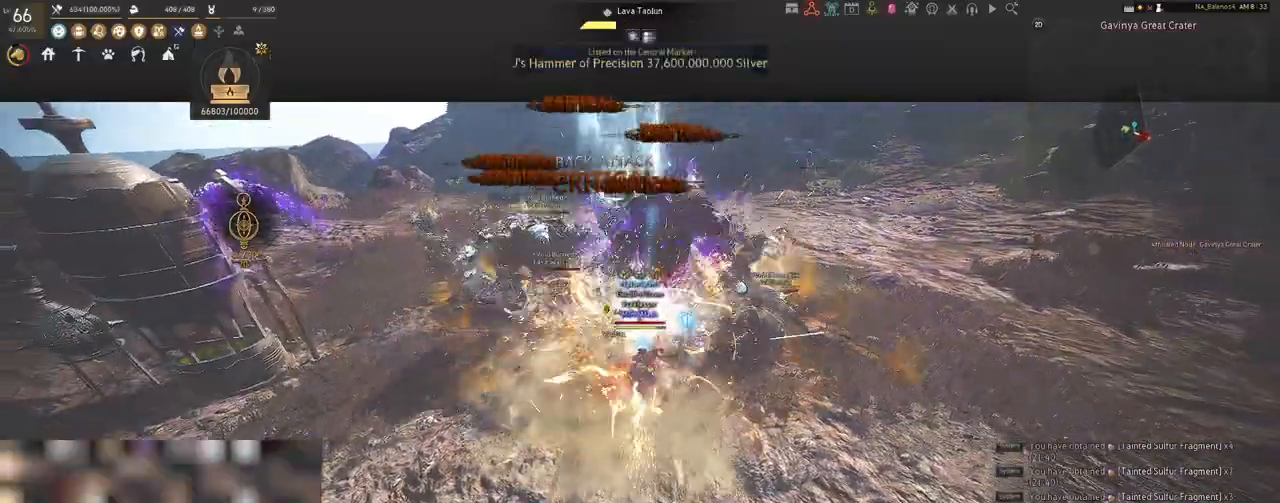
{"keys": ["shift"], "mouse": [], "events": [[117, "f", "up"]]}
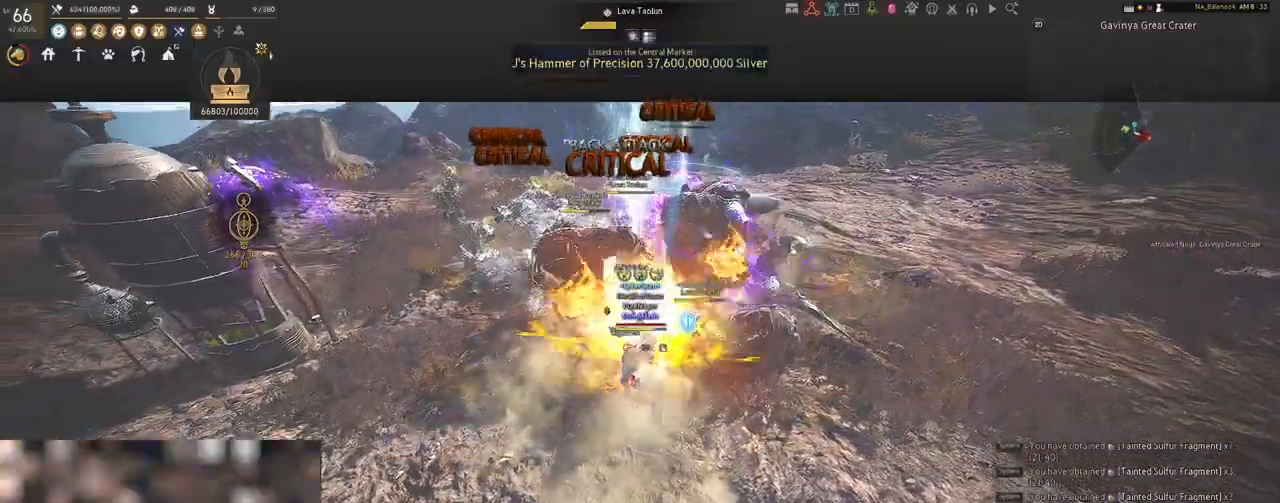
{"keys": ["shift"], "mouse": ["left"], "events": [[17, "mouse_left", "down"], [133, "mouse_left", "up"], [250, "mouse_left", "down"], [350, "mouse_left", "up"], [450, "mouse_left", "down"]]}
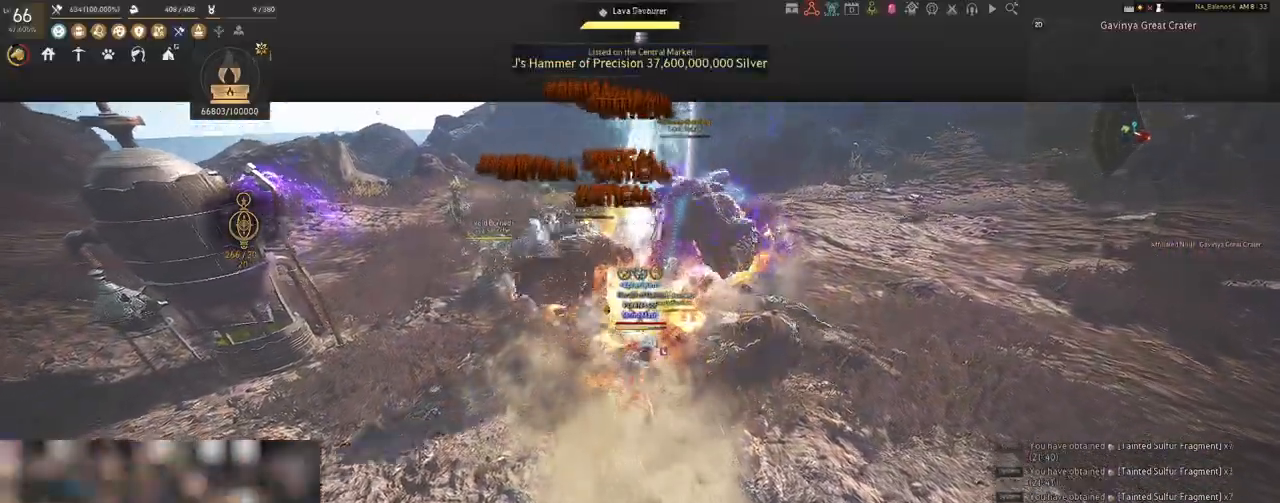
{"keys": ["shift"], "mouse": [], "events": [[67, "mouse_left", "up"], [133, "mouse_left", "down"], [250, "mouse_left", "up"], [317, "mouse_left", "down"], [433, "mouse_left", "up"]]}
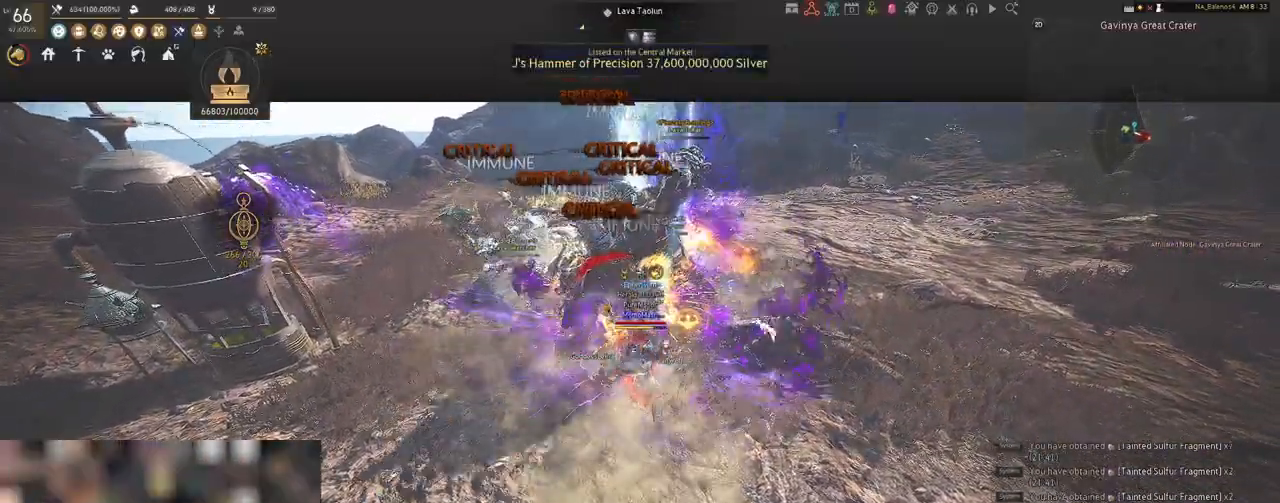
{"keys": [], "mouse": [], "events": [[67, "shift", "up"]]}
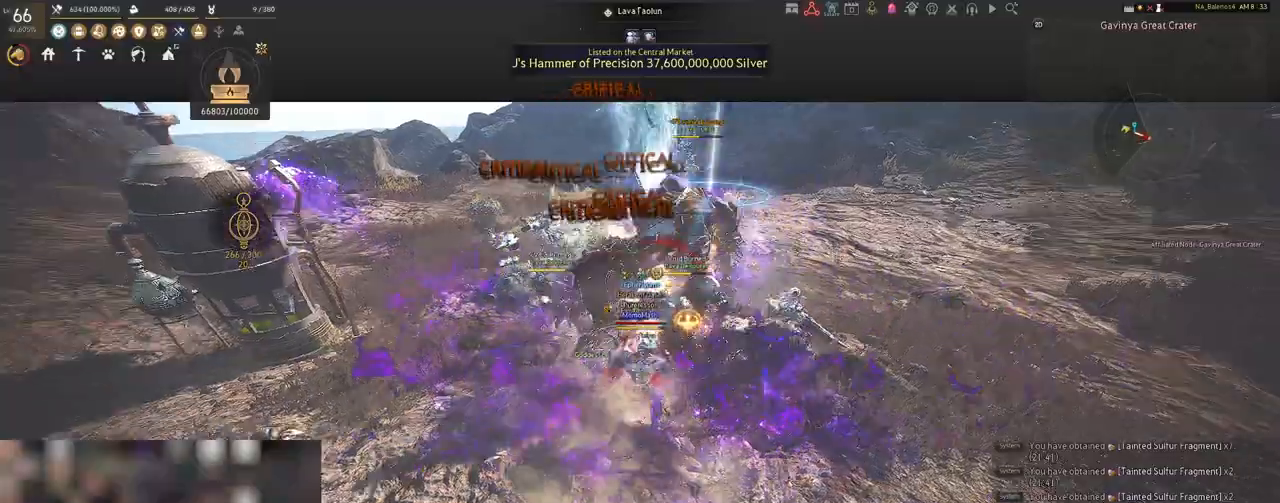
{"keys": [], "mouse": [], "events": []}